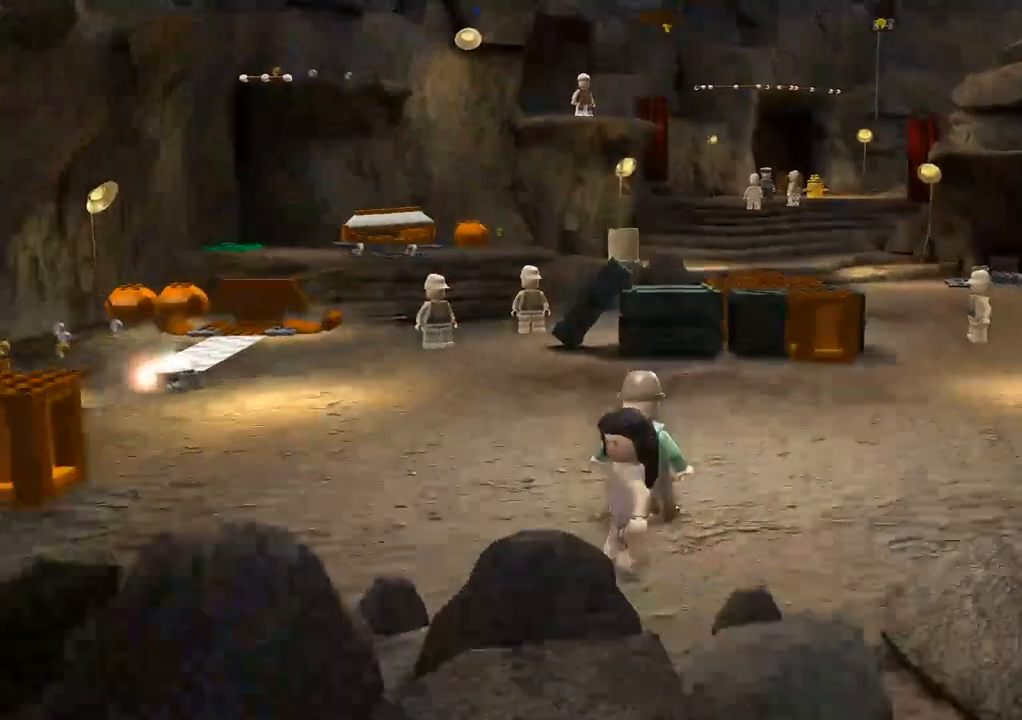
Gameplay with a controller (PlayStation layout); each line is a JSON object with the inputs held at the frame after it. "events" lists button and stick changes between this image and that frame as [ms after this image, input, new state], when the widget could be followed in between. Not read: R3.
{"buttons": [], "left_stick": "left", "right_stick": "center", "events": [[267, "TRIANGLE", "down"], [433, "TRIANGLE", "up"], [500, "left_stick", "left"]]}
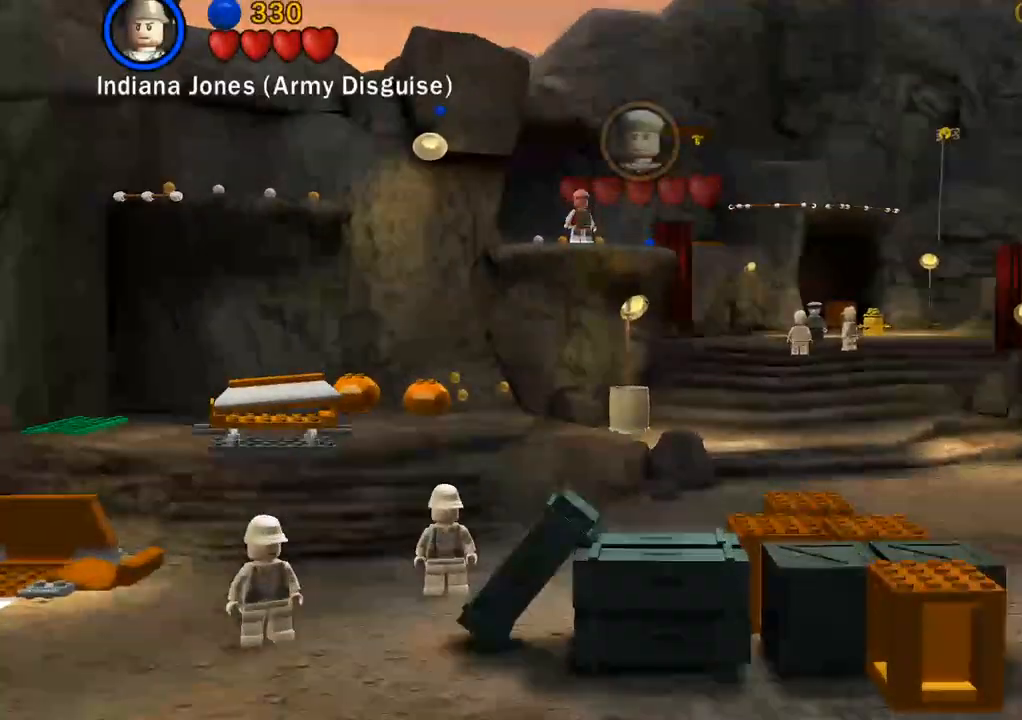
{"buttons": [], "left_stick": "left", "right_stick": "center", "events": [[133, "TRIANGLE", "down"], [250, "TRIANGLE", "up"]]}
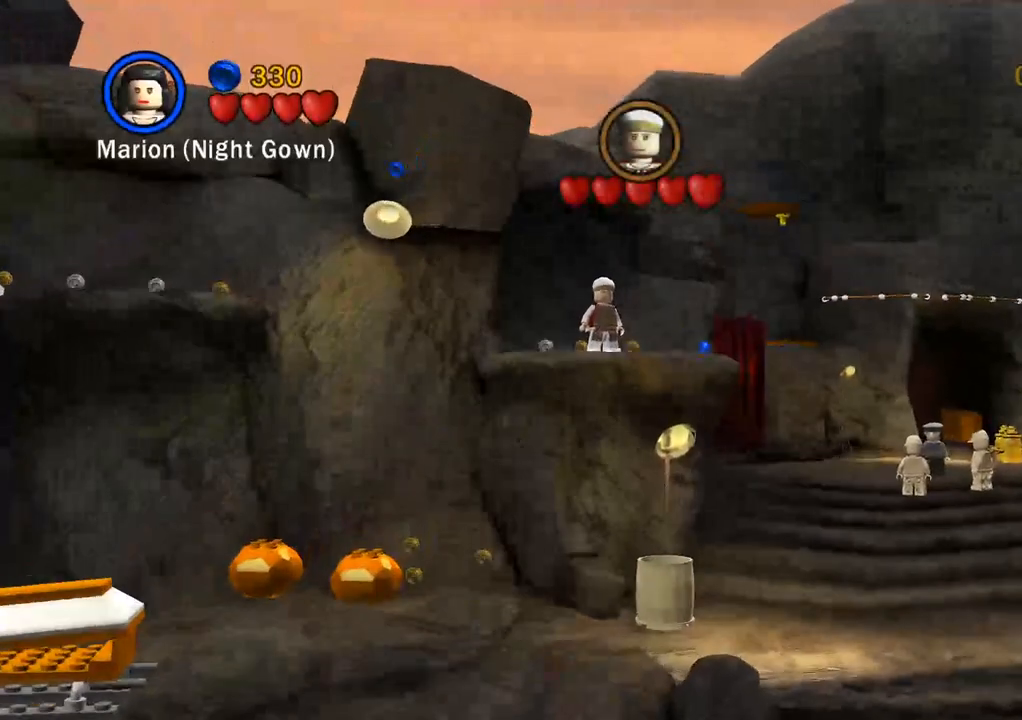
{"buttons": ["TRIANGLE"], "left_stick": "up-left", "right_stick": "center", "events": [[67, "TRIANGLE", "down"], [200, "TRIANGLE", "up"], [317, "left_stick", "up-left"], [483, "TRIANGLE", "down"]]}
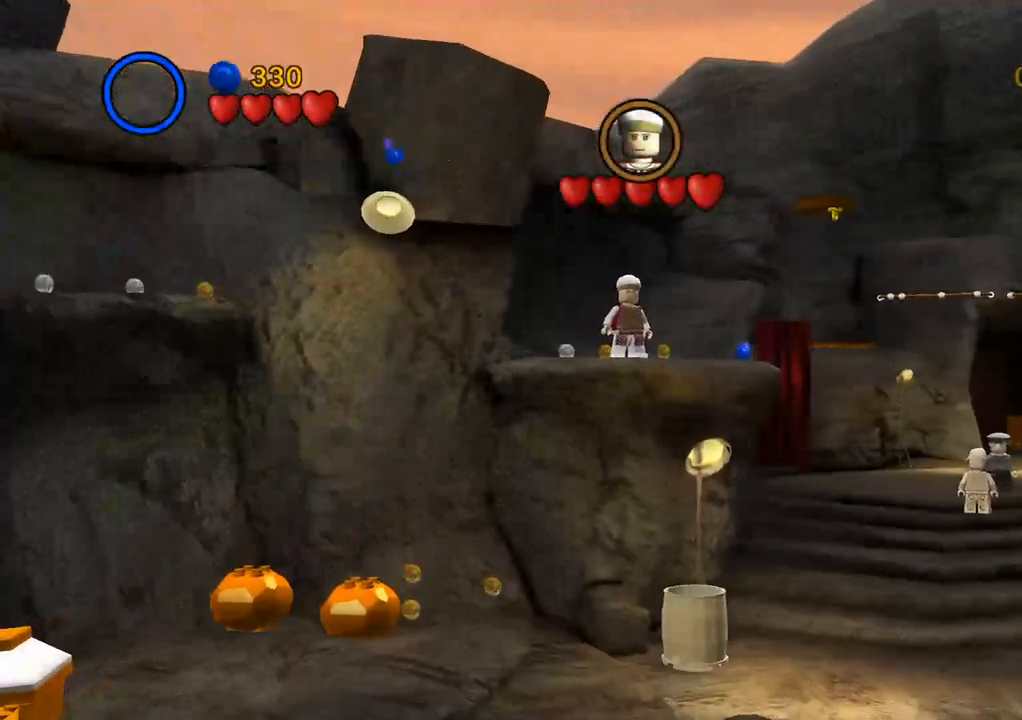
{"buttons": ["TRIANGLE"], "left_stick": "up", "right_stick": "center", "events": [[100, "TRIANGLE", "up"], [467, "left_stick", "up"], [500, "TRIANGLE", "down"]]}
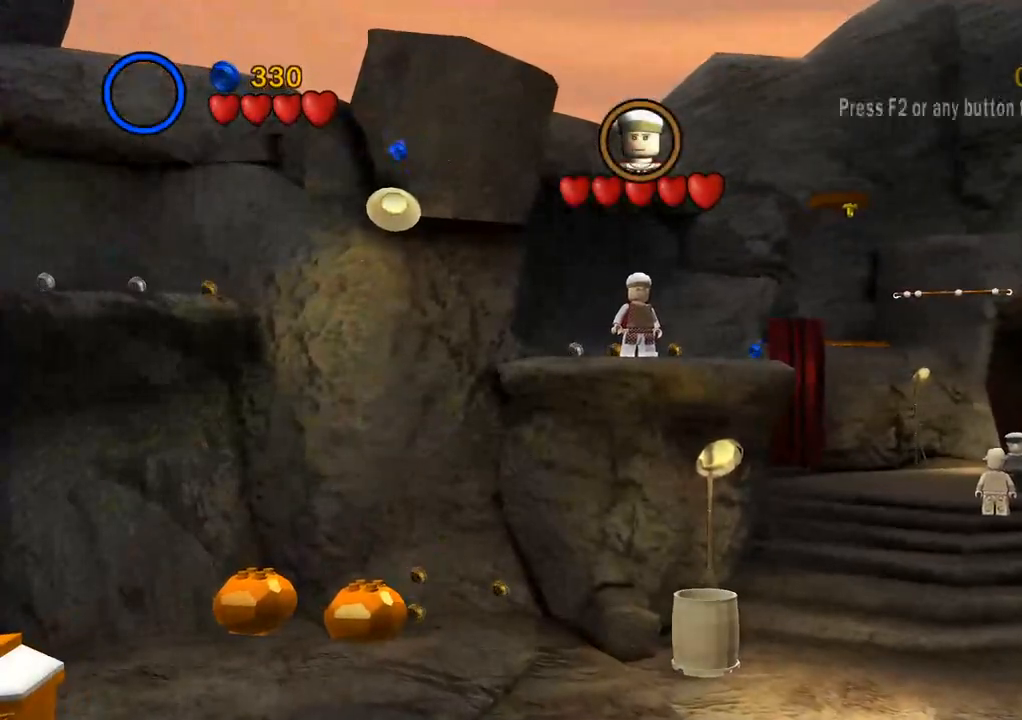
{"buttons": ["TRIANGLE"], "left_stick": "up", "right_stick": "center", "events": [[167, "TRIANGLE", "up"], [483, "TRIANGLE", "down"]]}
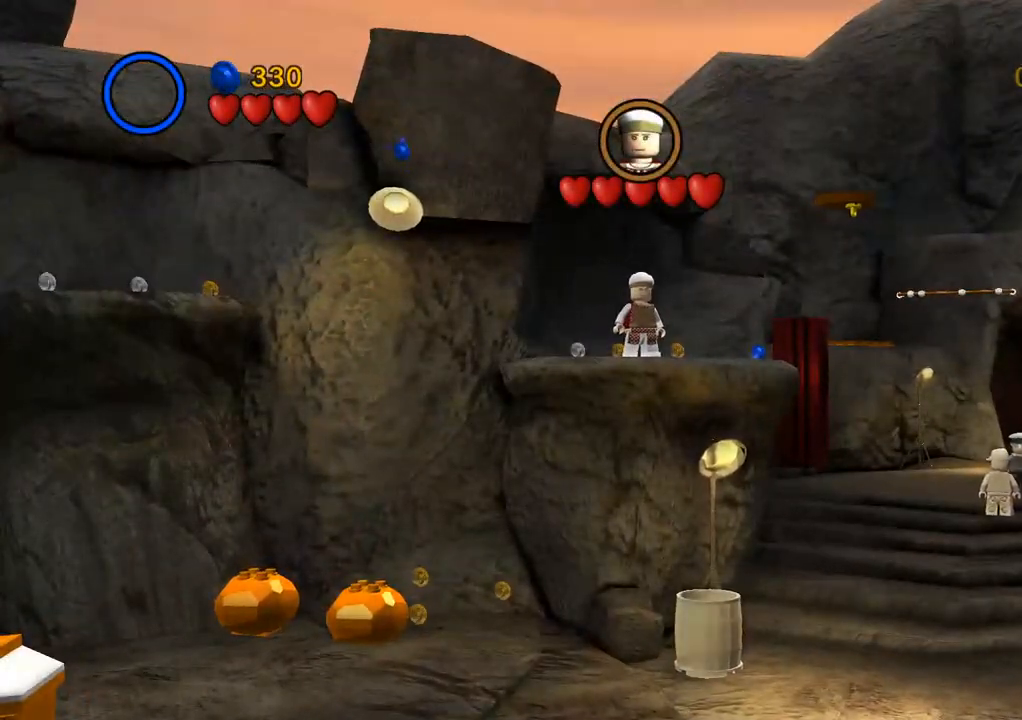
{"buttons": ["TRIANGLE"], "left_stick": "up", "right_stick": "center", "events": [[83, "TRIANGLE", "up"], [500, "TRIANGLE", "down"]]}
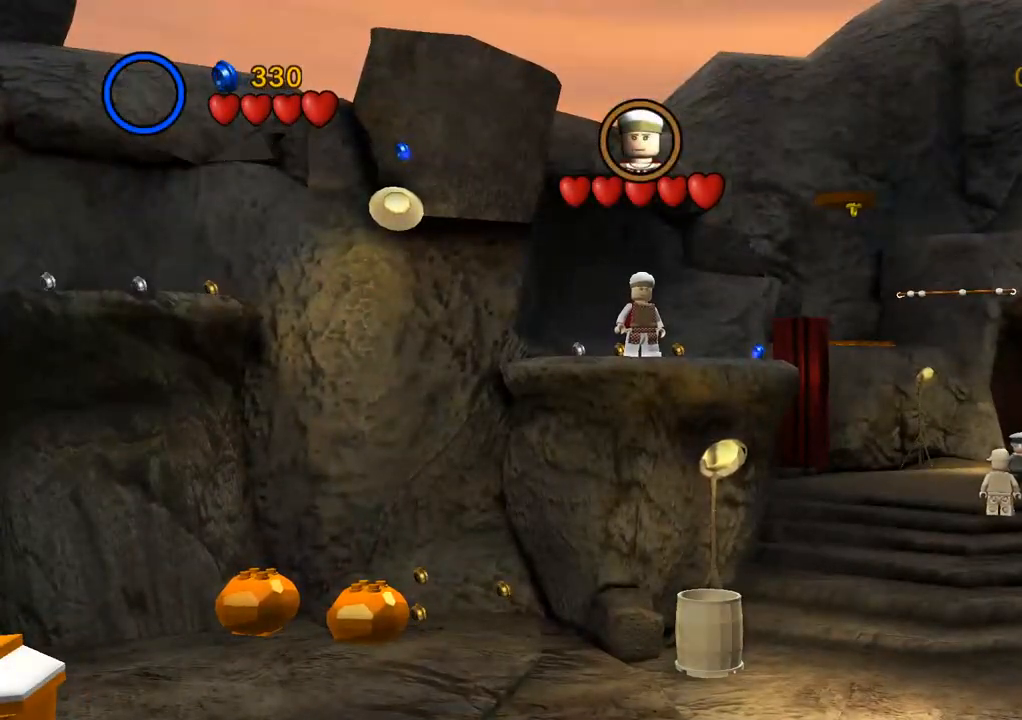
{"buttons": ["TRIANGLE"], "left_stick": "up", "right_stick": "center", "events": [[117, "TRIANGLE", "up"], [450, "TRIANGLE", "down"]]}
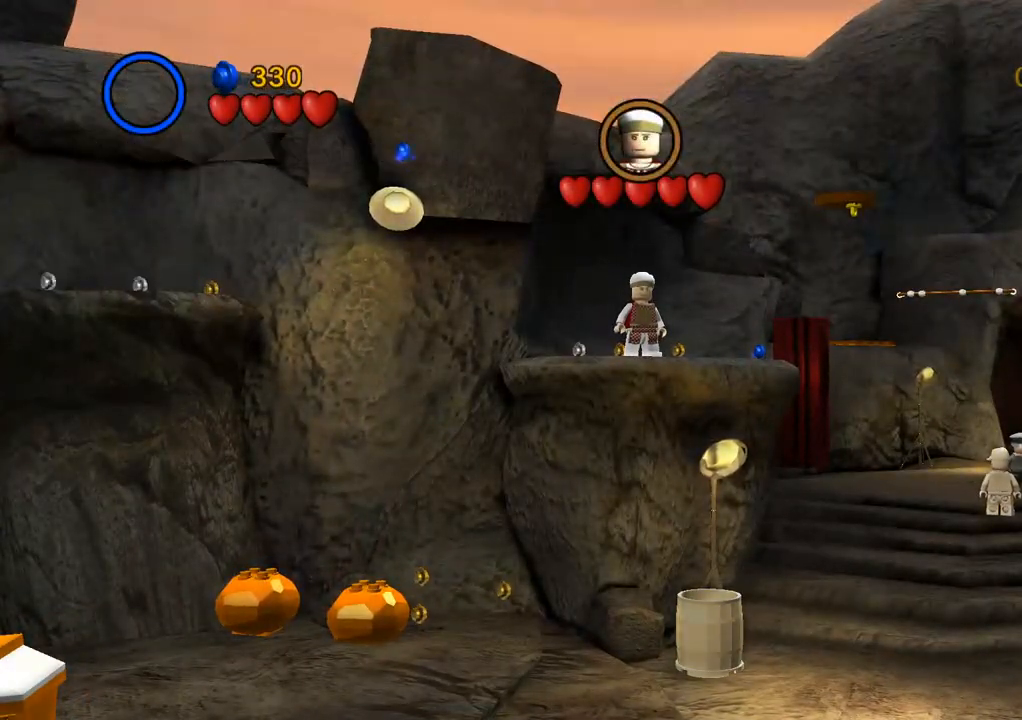
{"buttons": ["TRIANGLE"], "left_stick": "up", "right_stick": "center", "events": [[33, "TRIANGLE", "up"], [417, "TRIANGLE", "down"]]}
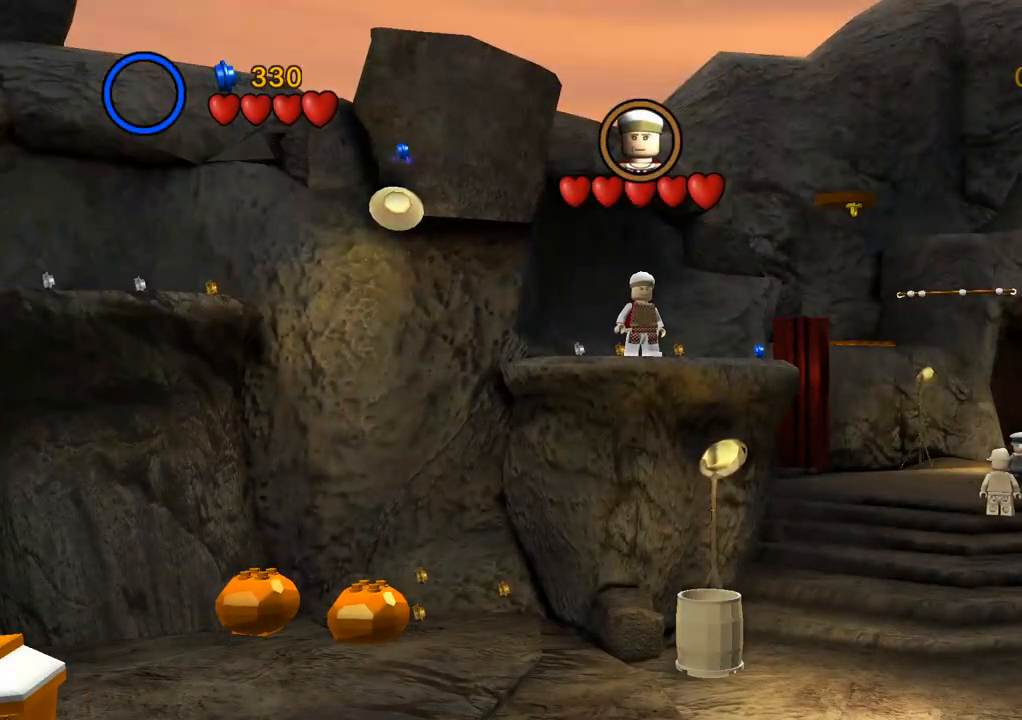
{"buttons": ["TRIANGLE"], "left_stick": "up", "right_stick": "center", "events": [[33, "TRIANGLE", "up"], [417, "TRIANGLE", "down"]]}
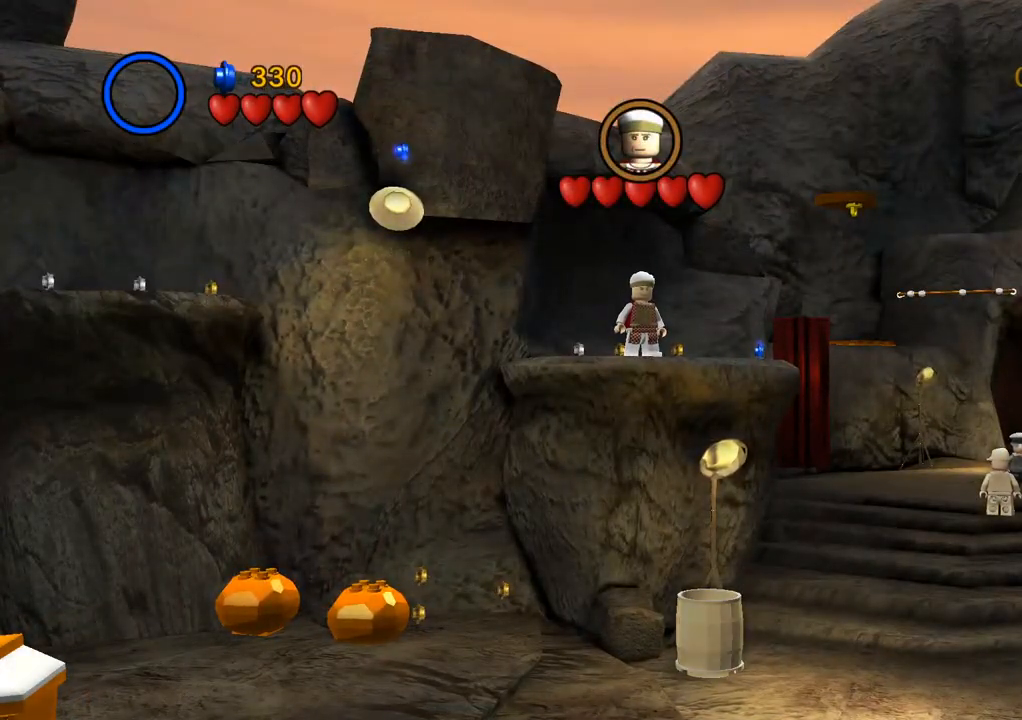
{"buttons": ["TRIANGLE"], "left_stick": "up", "right_stick": "center", "events": [[17, "TRIANGLE", "up"], [400, "TRIANGLE", "down"]]}
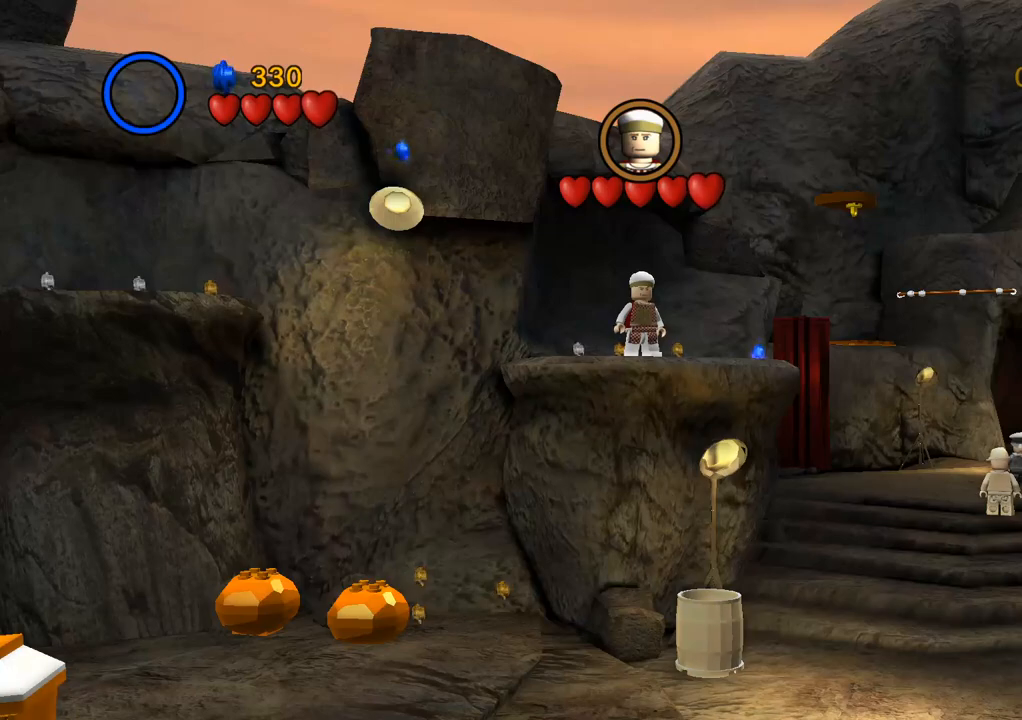
{"buttons": [], "left_stick": "up", "right_stick": "center", "events": [[33, "TRIANGLE", "up"], [417, "TRIANGLE", "down"], [500, "TRIANGLE", "up"]]}
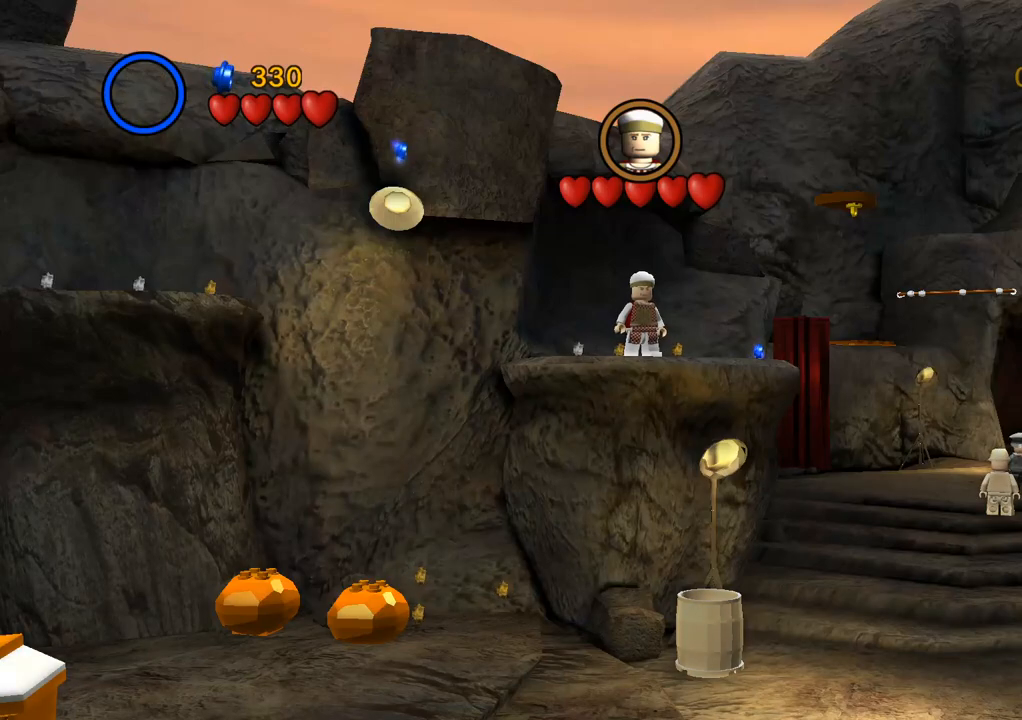
{"buttons": ["TRIANGLE"], "left_stick": "up", "right_stick": "center", "events": [[417, "TRIANGLE", "down"]]}
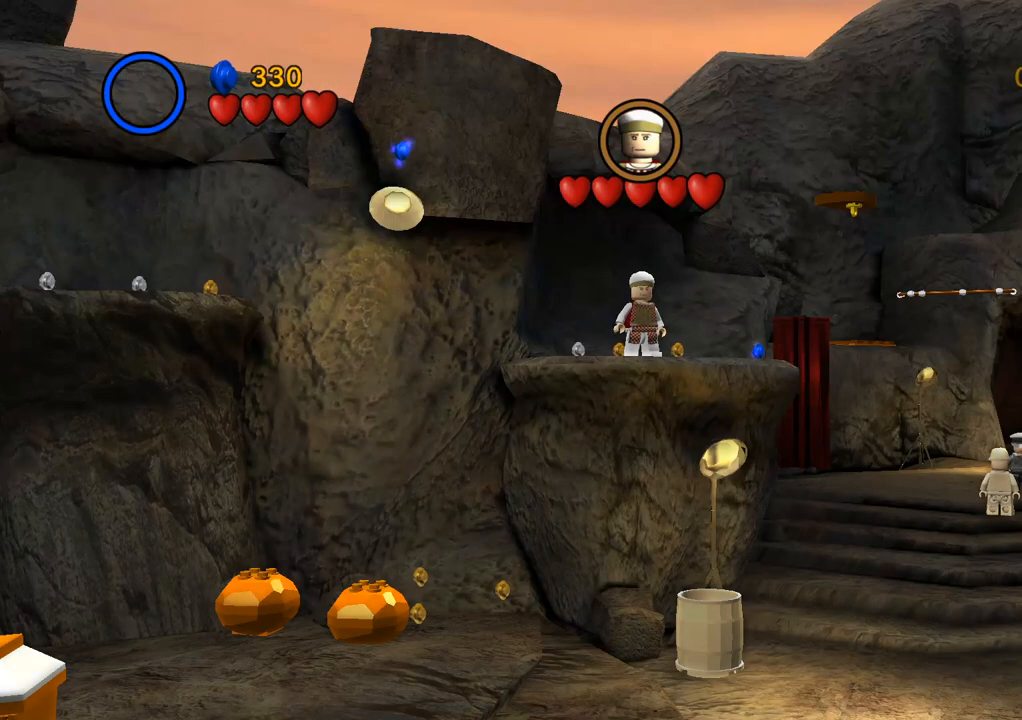
{"buttons": [], "left_stick": "up", "right_stick": "center", "events": [[33, "TRIANGLE", "up"], [383, "TRIANGLE", "down"], [483, "TRIANGLE", "up"]]}
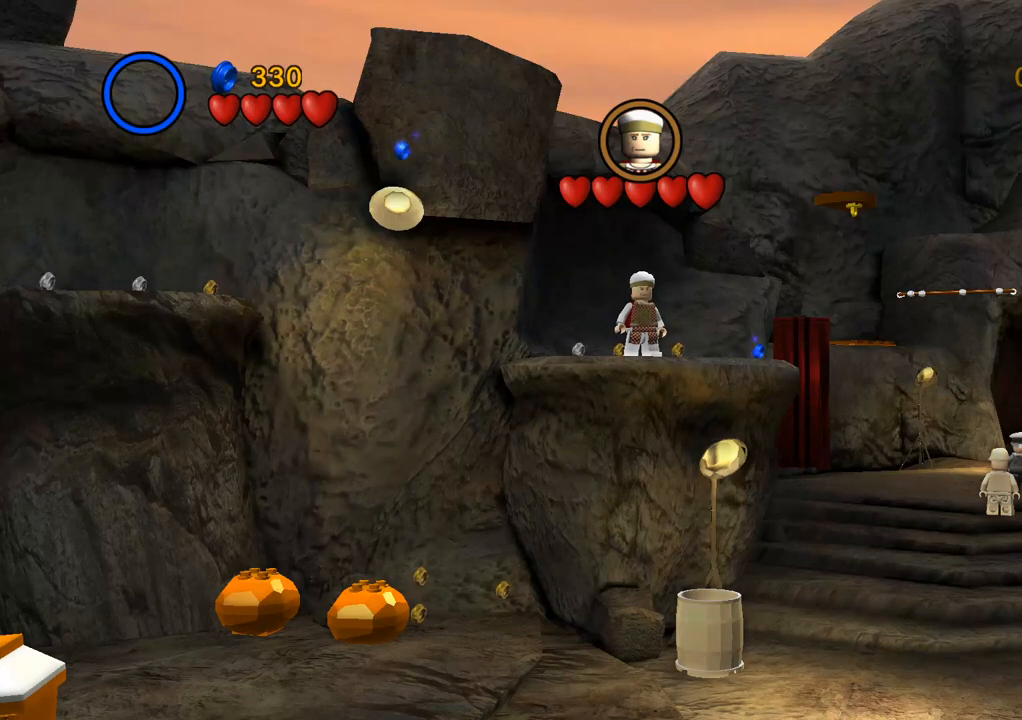
{"buttons": ["TRIANGLE"], "left_stick": "up", "right_stick": "center", "events": [[417, "TRIANGLE", "down"]]}
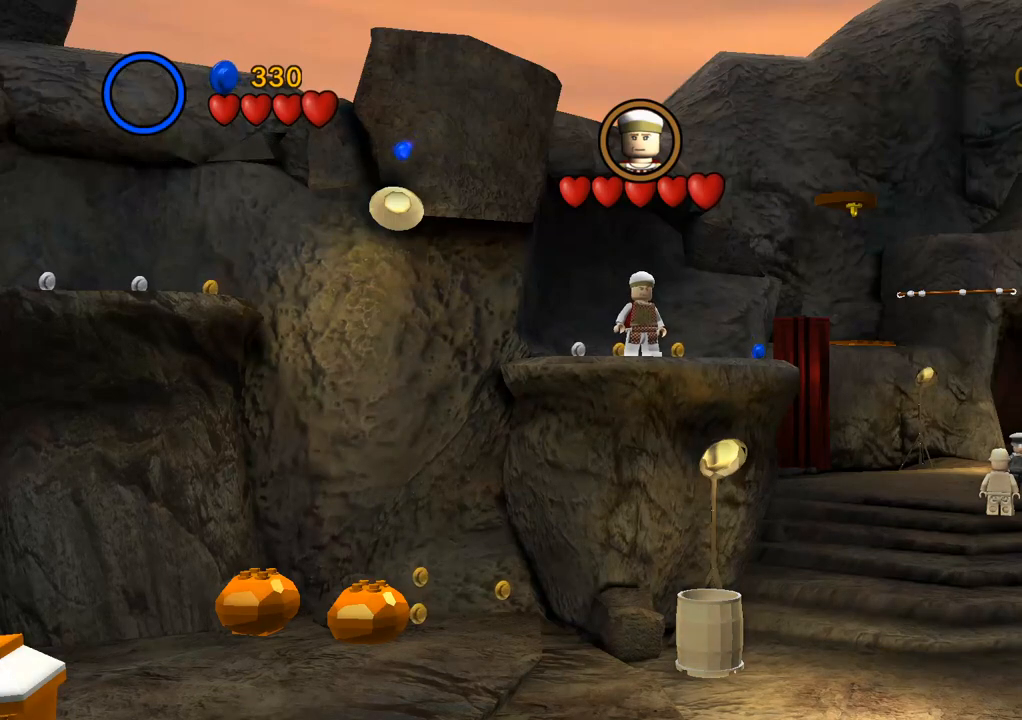
{"buttons": ["TRIANGLE"], "left_stick": "up", "right_stick": "center", "events": [[33, "TRIANGLE", "up"], [417, "TRIANGLE", "down"]]}
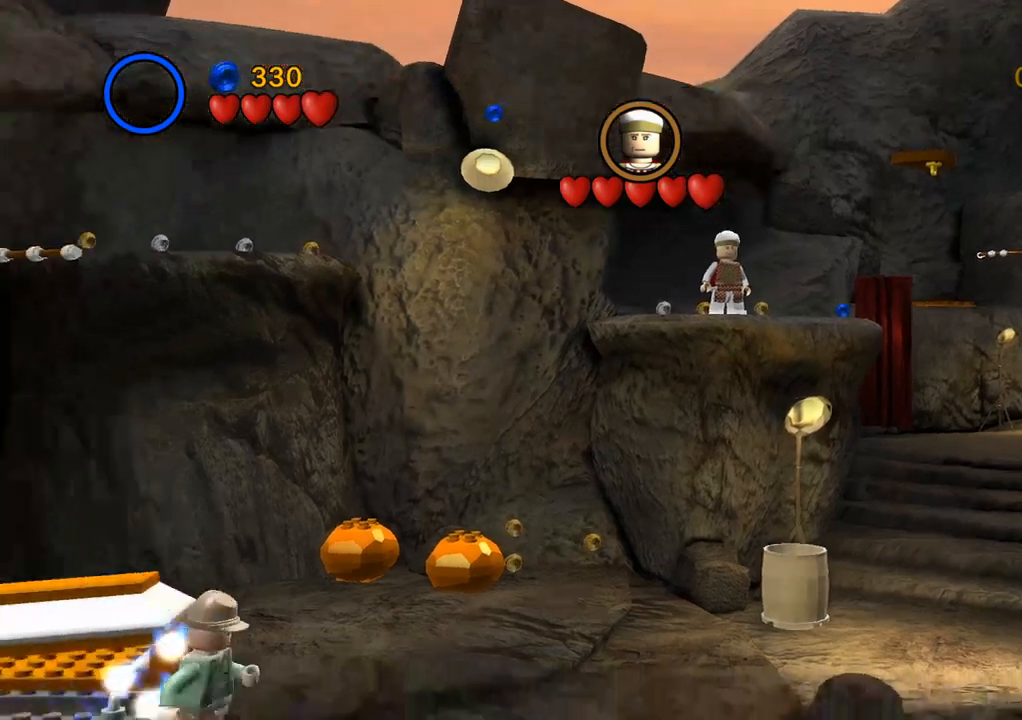
{"buttons": [], "left_stick": "up", "right_stick": "center", "events": [[33, "TRIANGLE", "up"]]}
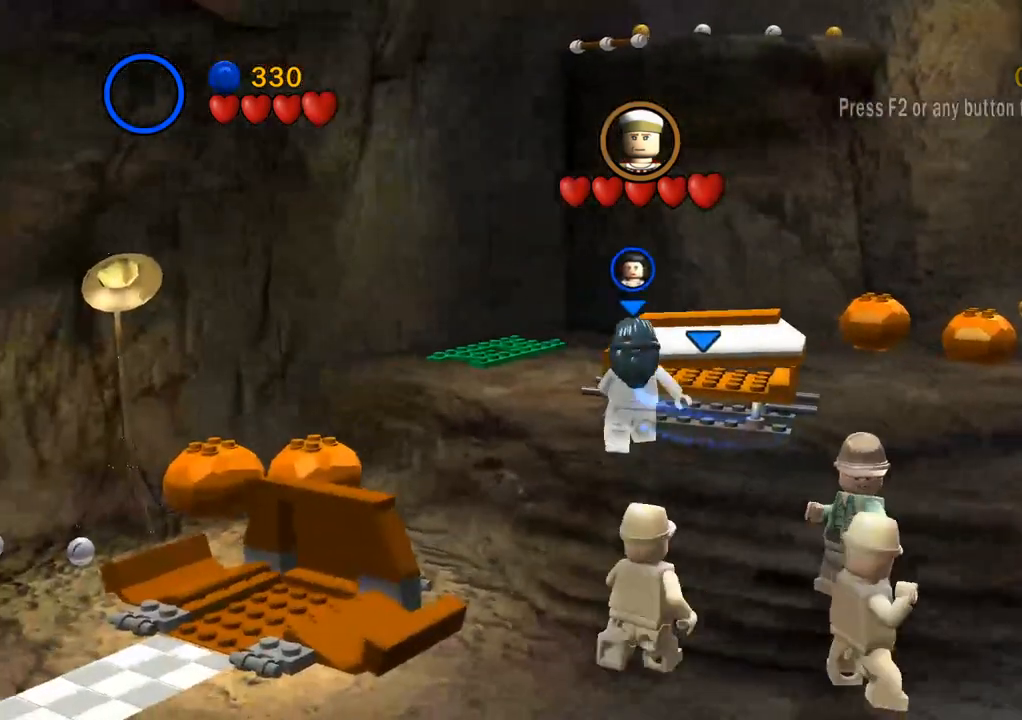
{"buttons": [], "left_stick": "up-right", "right_stick": "center", "events": [[50, "left_stick", "up-right"], [67, "CROSS", "down"], [167, "CROSS", "up"], [367, "left_stick", "center"], [483, "left_stick", "up-right"]]}
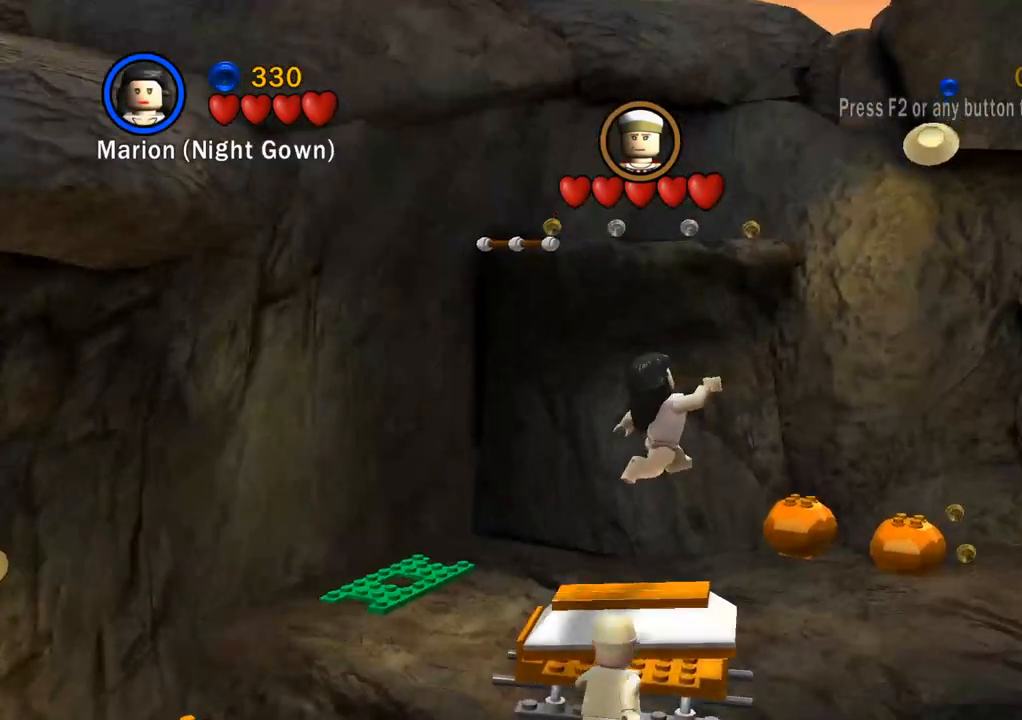
{"buttons": [], "left_stick": "center", "right_stick": "center", "events": [[33, "left_stick", "center"]]}
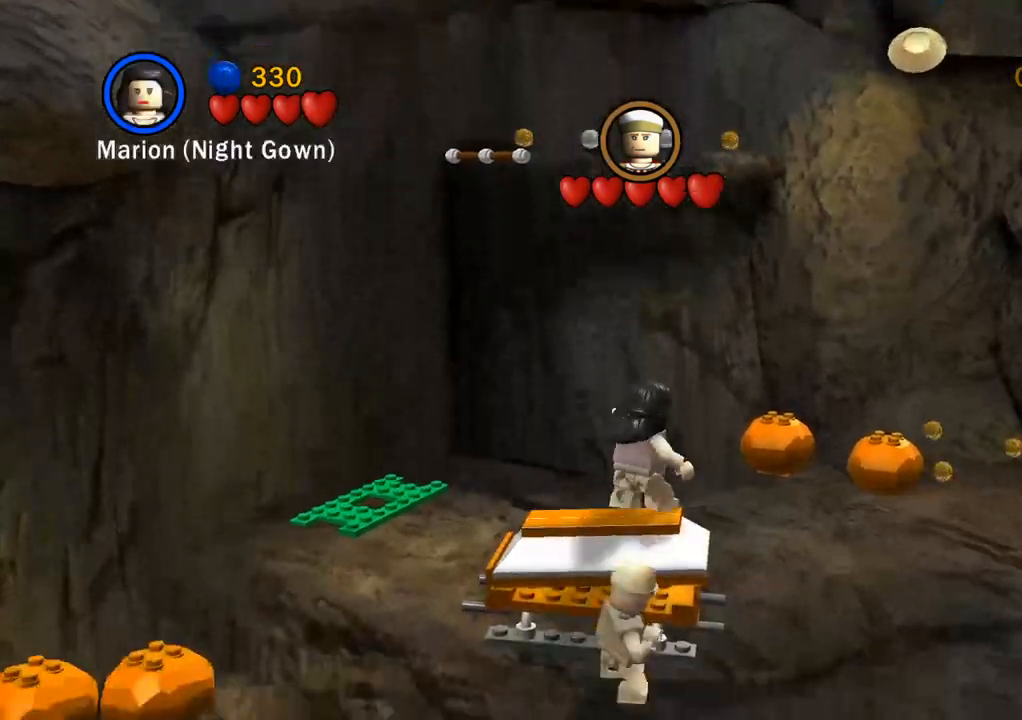
{"buttons": ["CROSS", "L3"], "left_stick": "up", "right_stick": "center", "events": [[150, "left_stick", "up"], [333, "CROSS", "down"], [333, "L3", "down"]]}
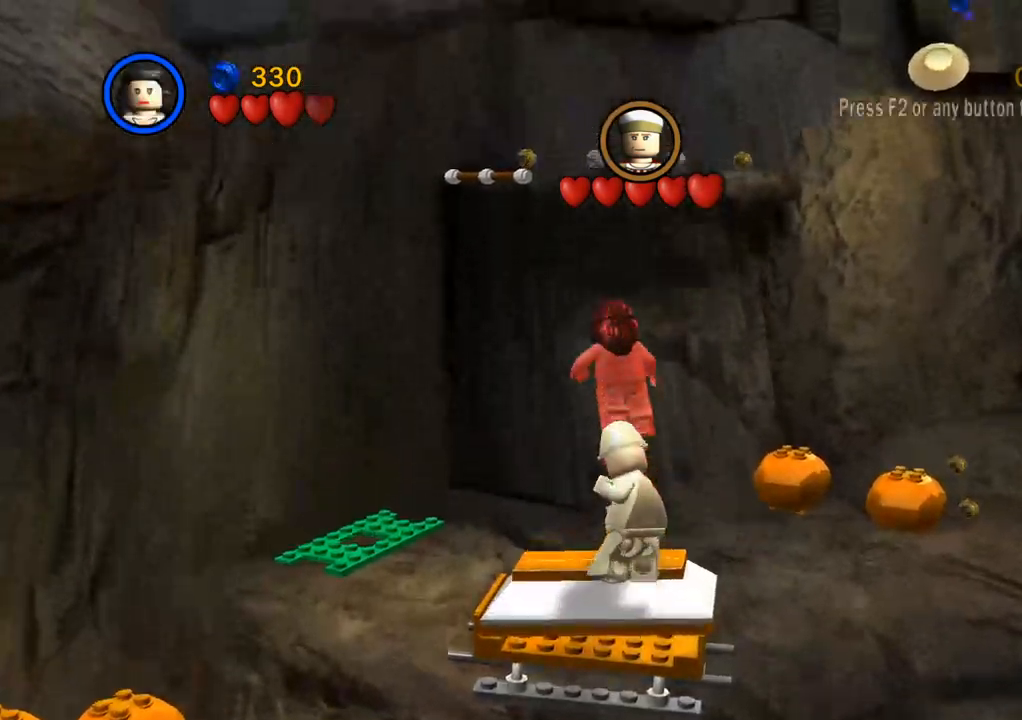
{"buttons": ["L3"], "left_stick": "up", "right_stick": "center", "events": [[117, "left_stick", "up-left"], [350, "left_stick", "up"], [500, "CROSS", "up"]]}
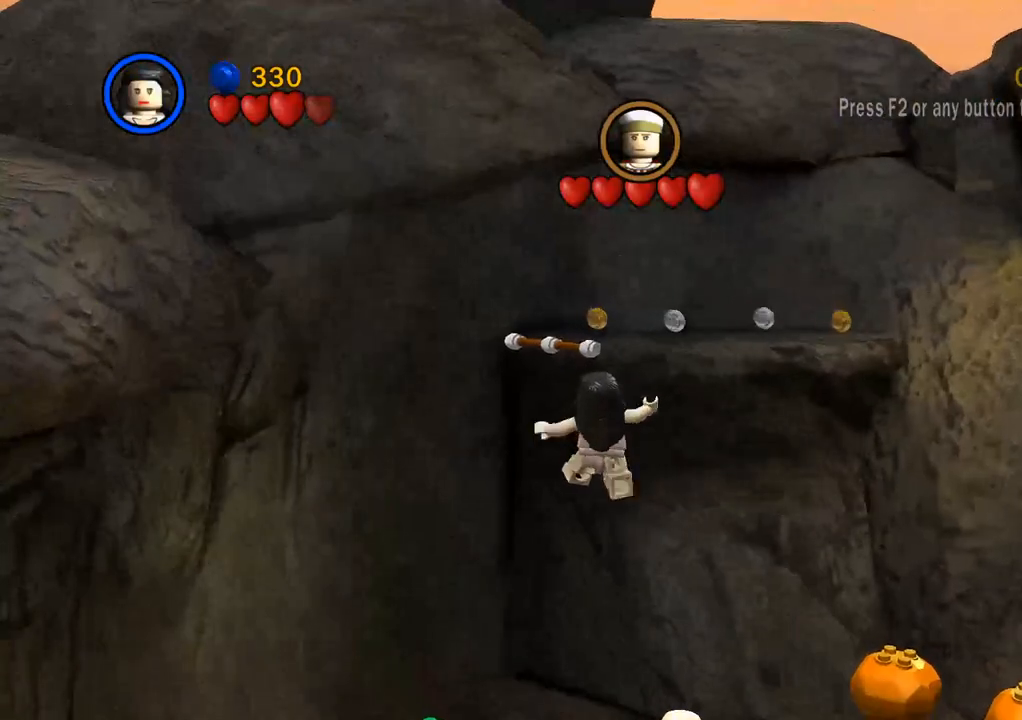
{"buttons": [], "left_stick": "right", "right_stick": "center", "events": [[250, "CROSS", "down"], [283, "left_stick", "up-right"], [333, "L3", "up"], [400, "CROSS", "up"], [433, "left_stick", "right"]]}
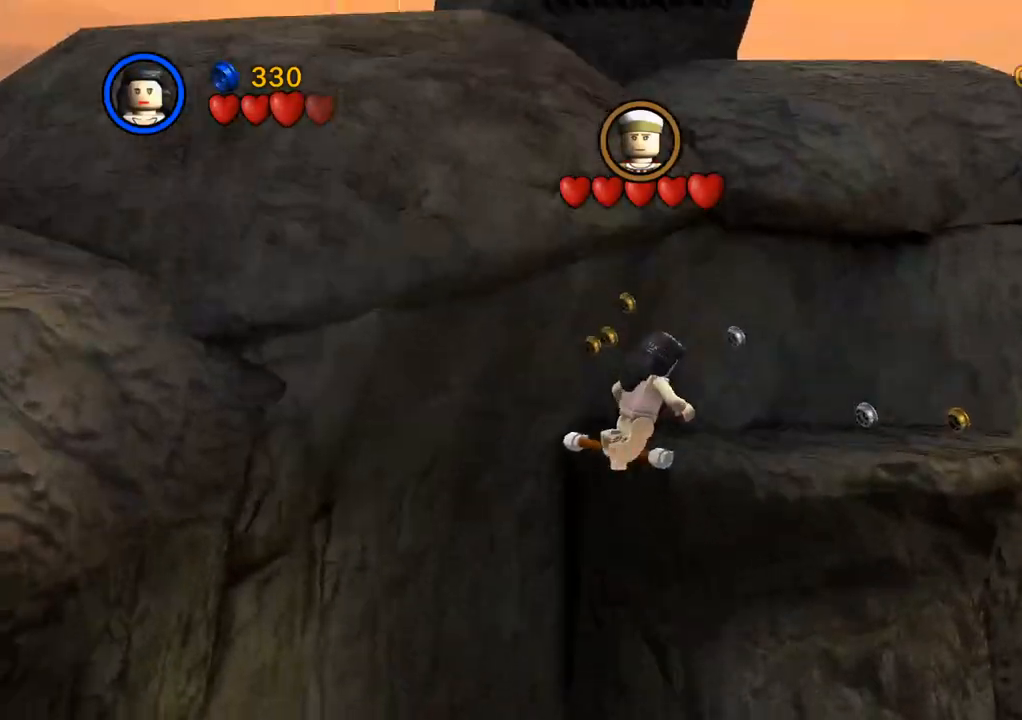
{"buttons": [], "left_stick": "right", "right_stick": "center", "events": []}
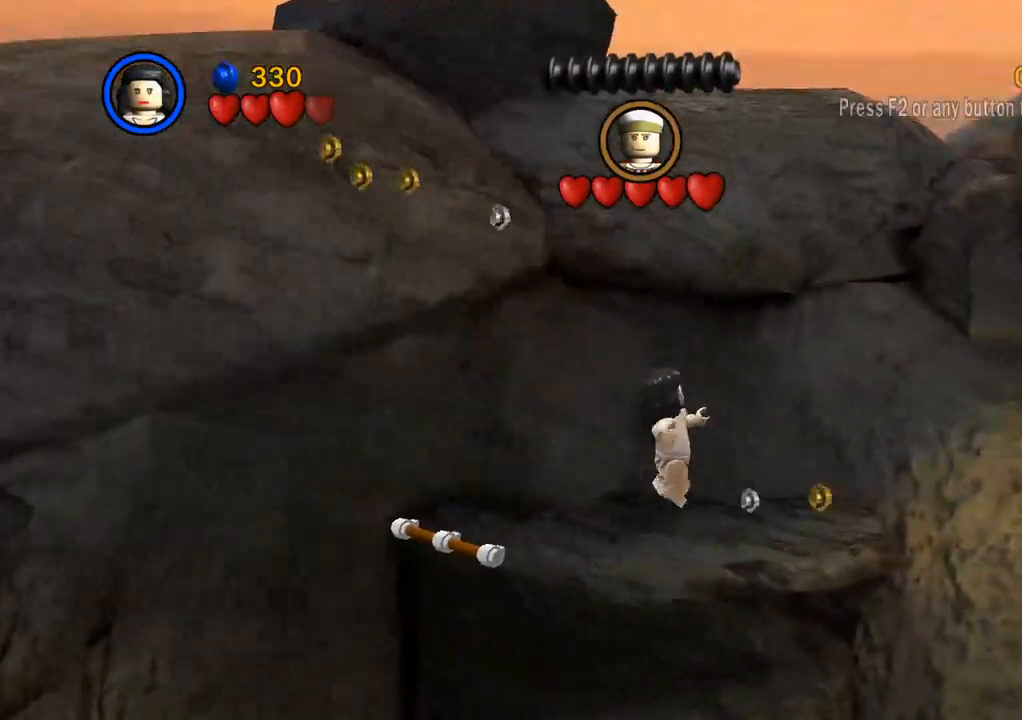
{"buttons": ["CROSS"], "left_stick": "down-right", "right_stick": "center", "events": [[200, "left_stick", "down-right"], [467, "CROSS", "down"]]}
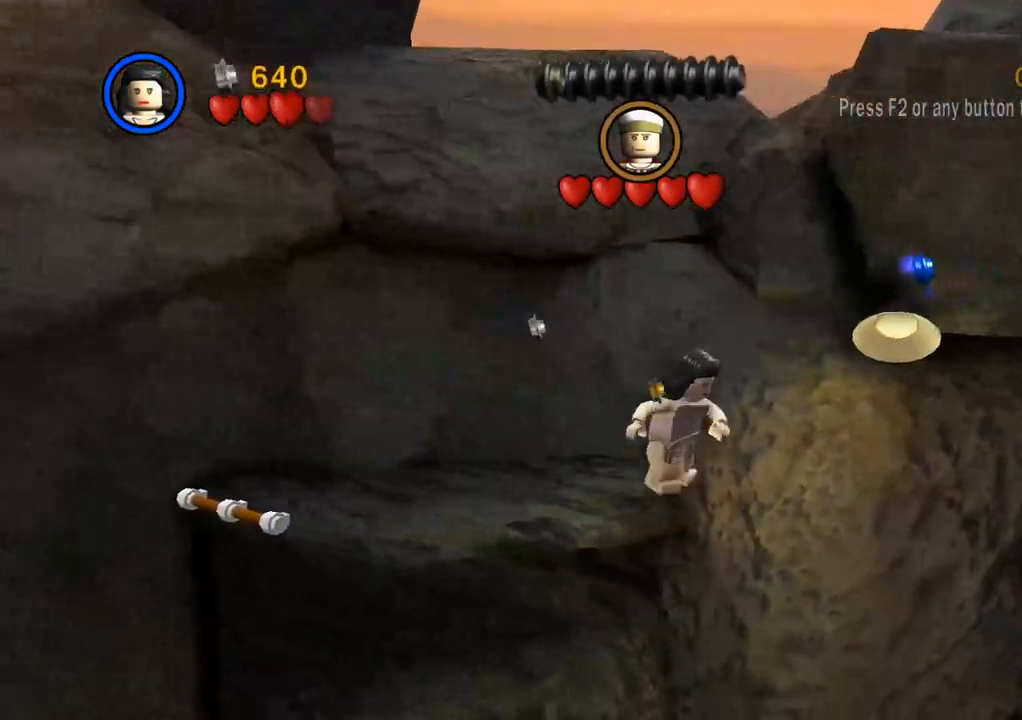
{"buttons": [], "left_stick": "right", "right_stick": "center", "events": [[117, "left_stick", "right"], [450, "CROSS", "up"]]}
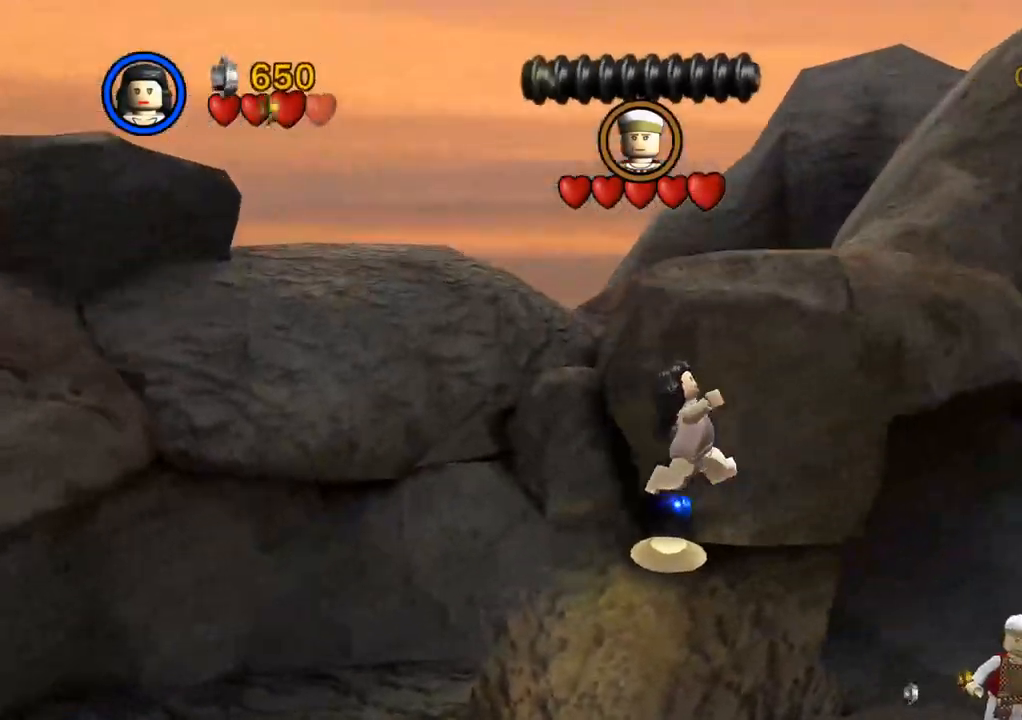
{"buttons": [], "left_stick": "right", "right_stick": "center", "events": []}